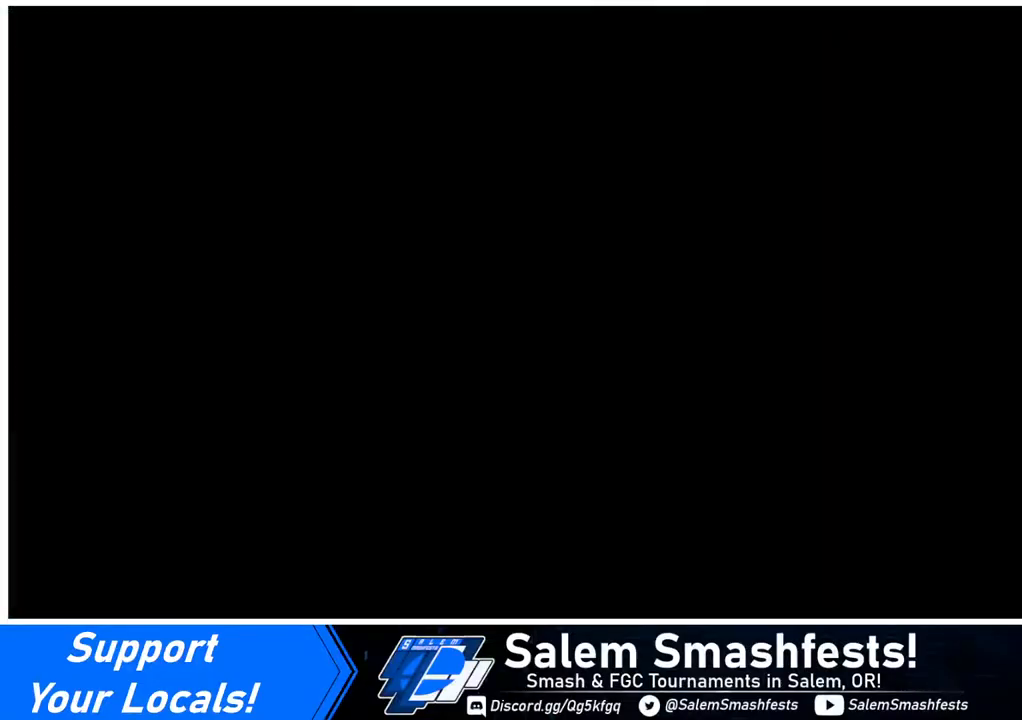
Gameplay with a controller (arcade stick); each line is a JSON object with the inputs held at the frame after it. "events" lists button and stick changes between this image and that frame as [ms after this image, input, new state], when the widget could be followed in between. Not read: L3 R3.
{"buttons": [], "events": []}
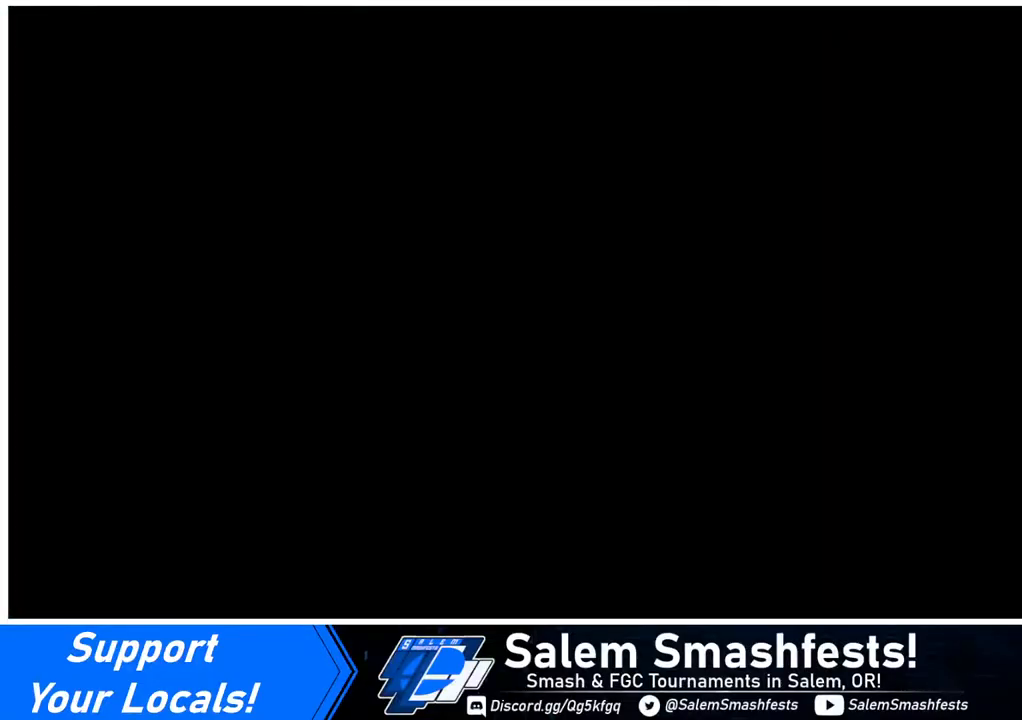
{"buttons": [], "events": []}
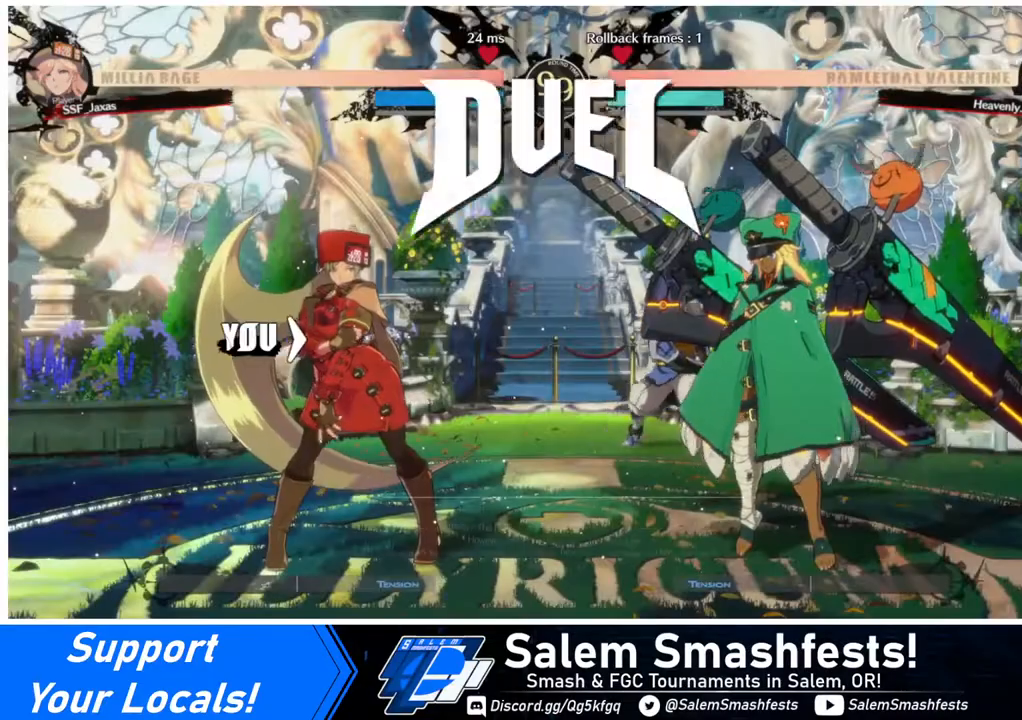
{"buttons": [], "events": []}
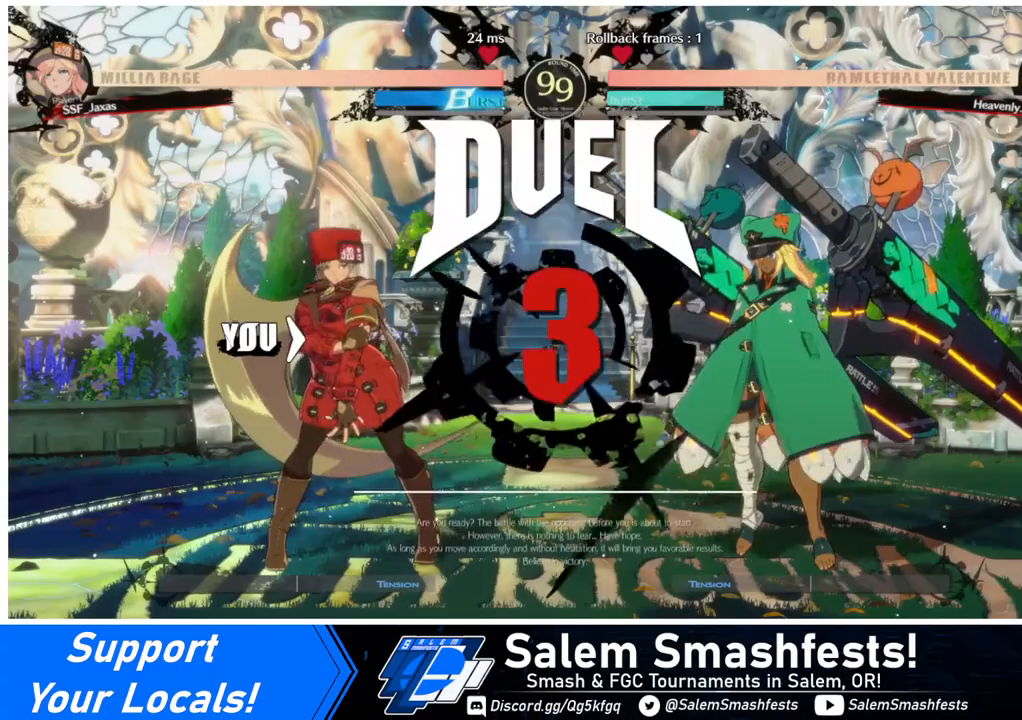
{"buttons": ["DPAD_DOWN"], "events": [[320, "DPAD_LEFT", "down"], [360, "DPAD_DOWN", "down"], [360, "DPAD_LEFT", "up"]]}
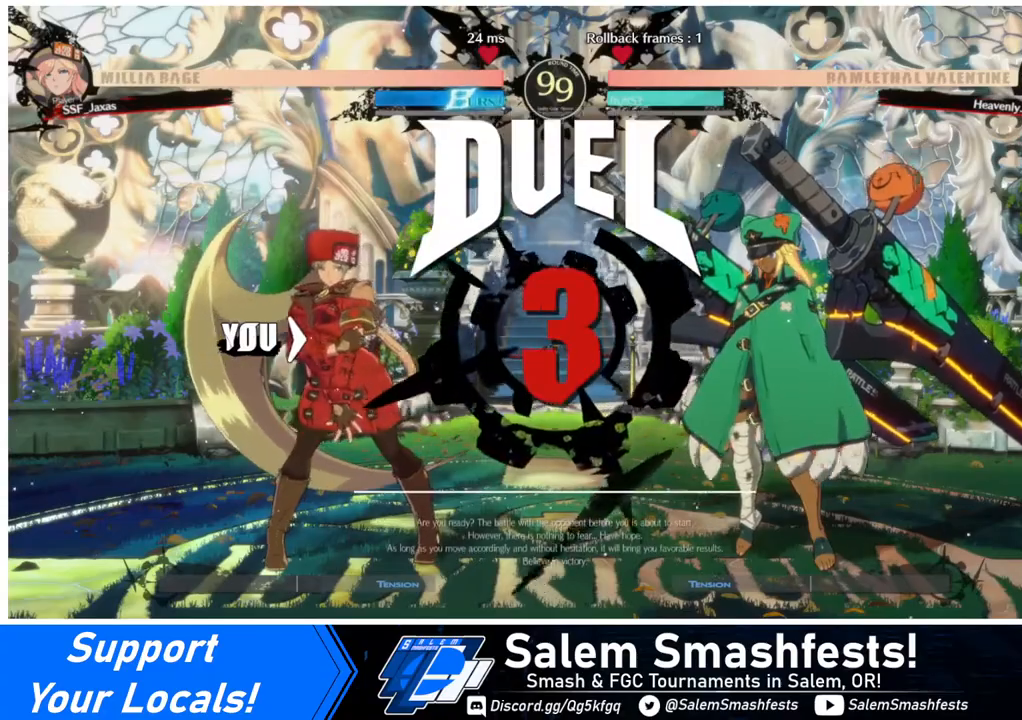
{"buttons": ["DPAD_DOWN", "DPAD_LEFT"], "events": [[40, "DPAD_RIGHT", "down"], [200, "DPAD_RIGHT", "up"], [280, "DPAD_LEFT", "down"]]}
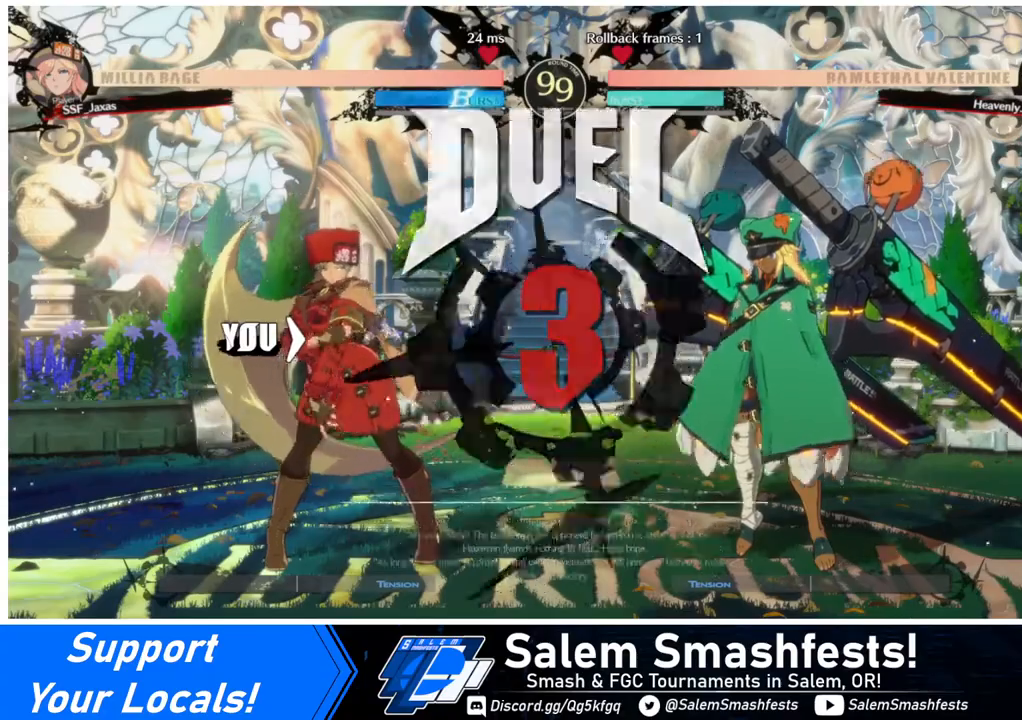
{"buttons": ["DPAD_RIGHT"], "events": [[120, "DPAD_LEFT", "up"], [240, "DPAD_LEFT", "down"], [480, "DPAD_DOWN", "up"], [480, "DPAD_LEFT", "up"], [480, "DPAD_RIGHT", "down"]]}
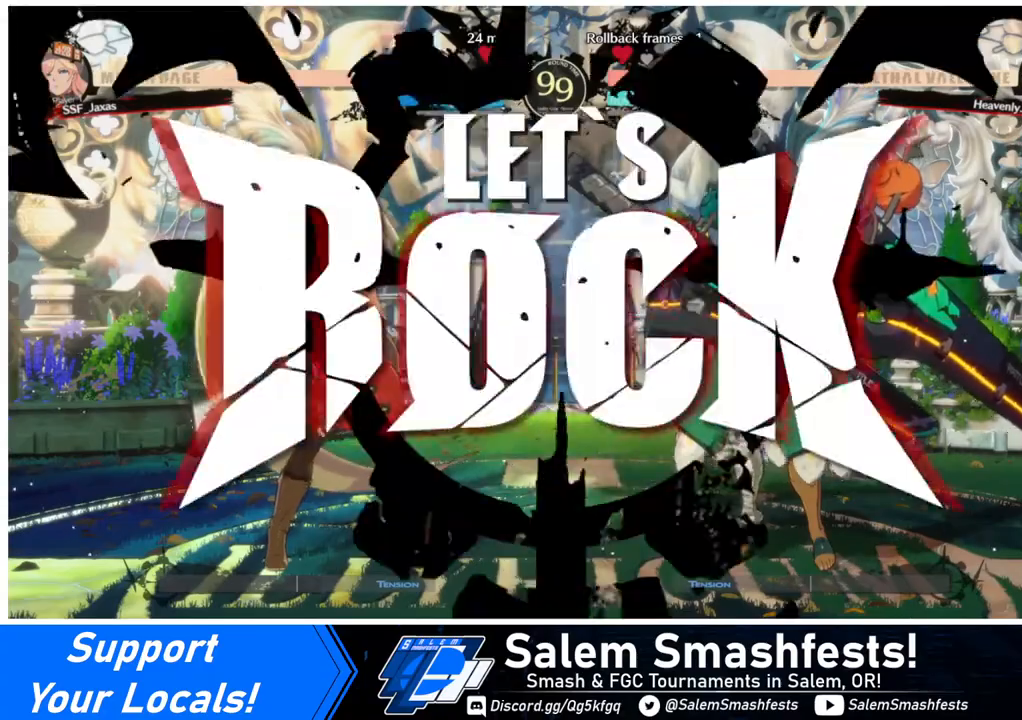
{"buttons": ["DPAD_UP", "DPAD_RIGHT"], "events": [[440, "DPAD_UP", "down"]]}
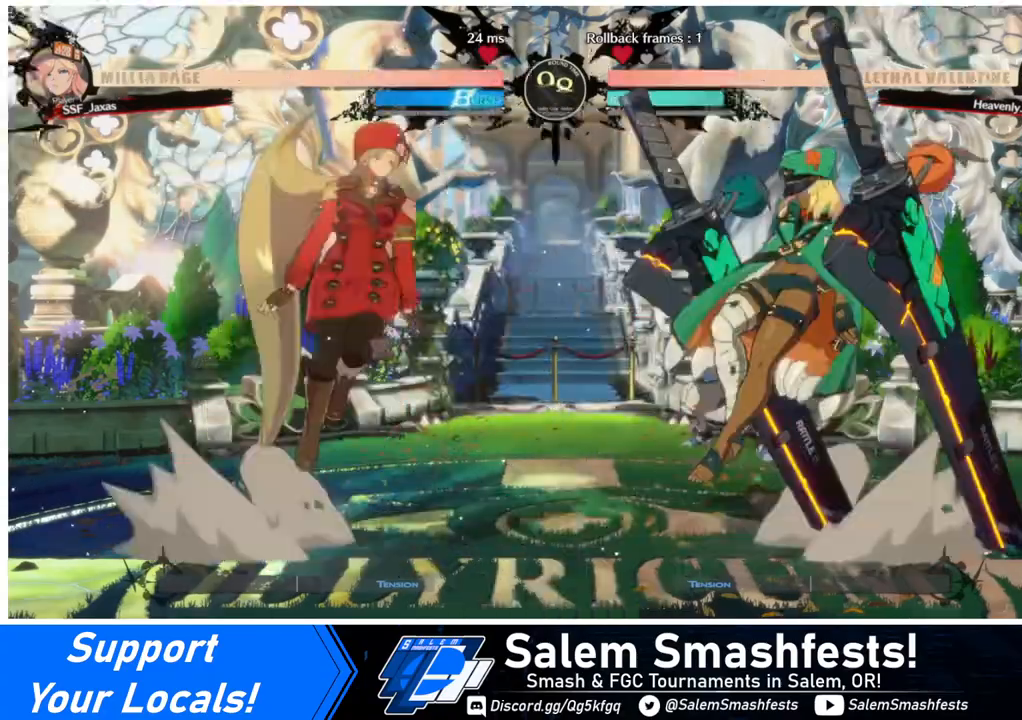
{"buttons": ["DPAD_LEFT"], "events": [[40, "DPAD_RIGHT", "up"], [80, "DPAD_LEFT", "down"], [80, "DPAD_UP", "up"], [320, "L1", "down"], [440, "L1", "up"]]}
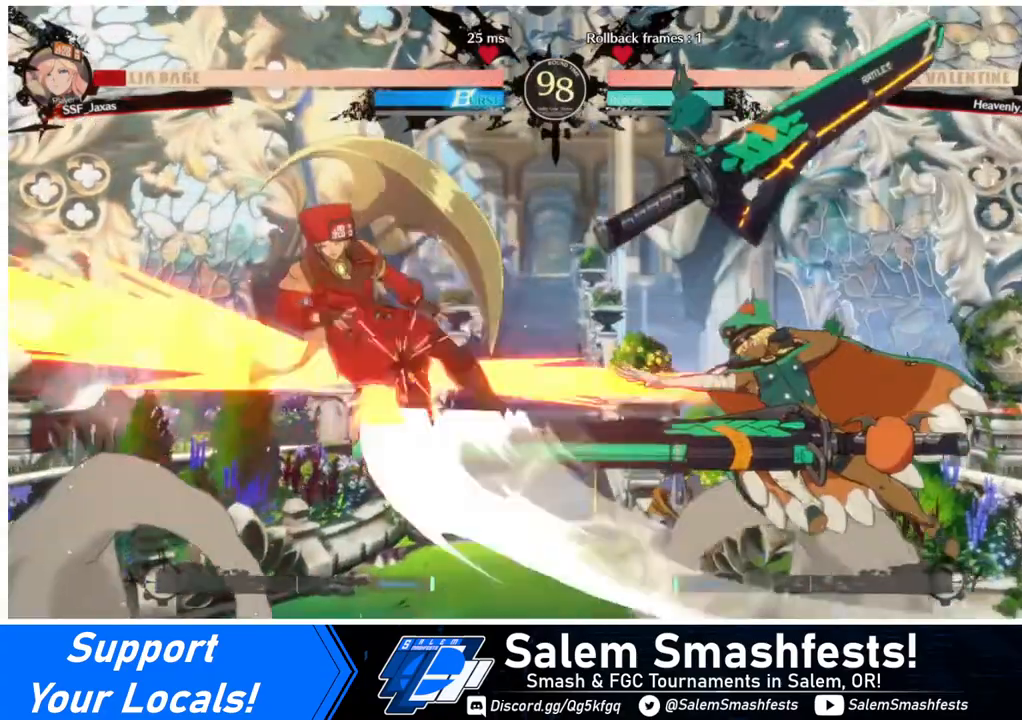
{"buttons": ["DPAD_LEFT"], "events": []}
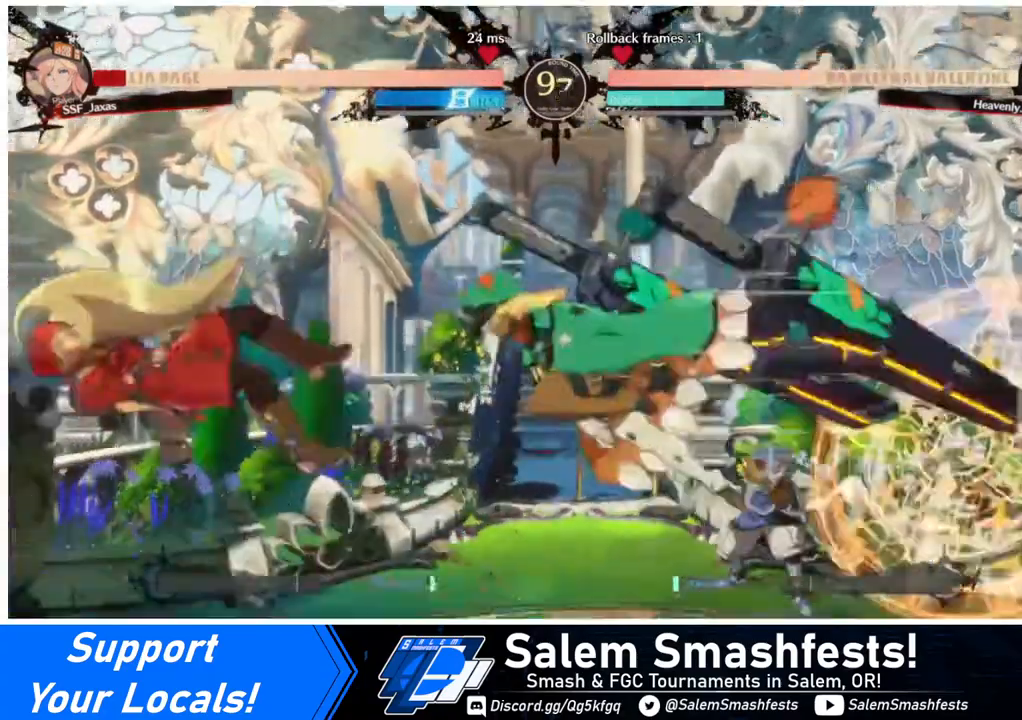
{"buttons": ["DPAD_LEFT"], "events": []}
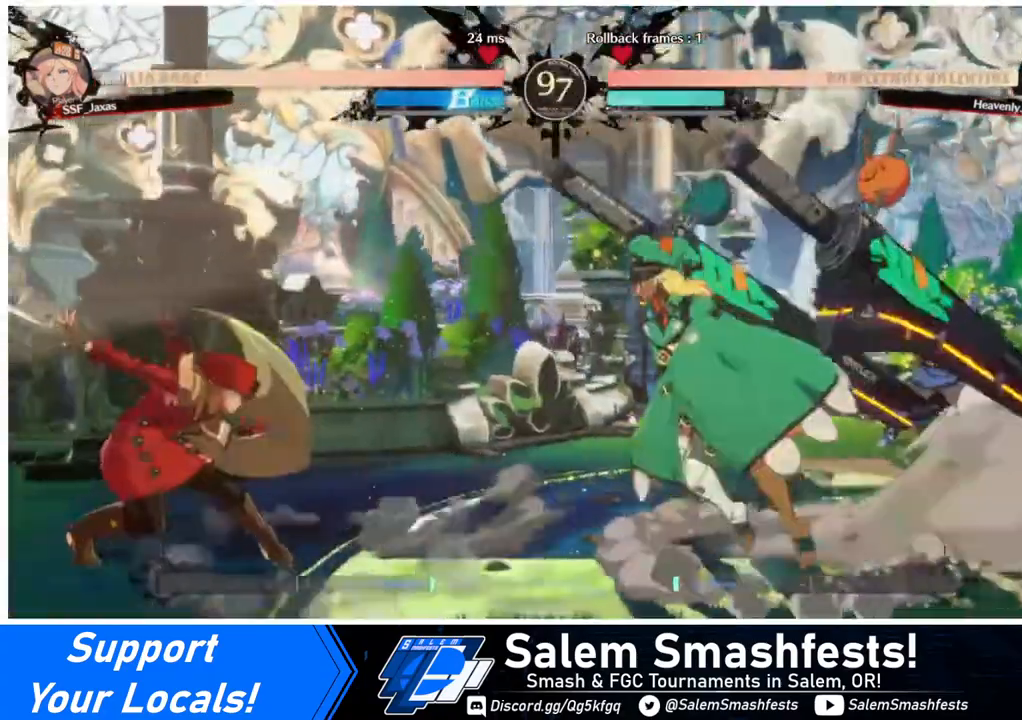
{"buttons": ["DPAD_DOWN", "DPAD_LEFT"], "events": [[320, "DPAD_DOWN", "down"]]}
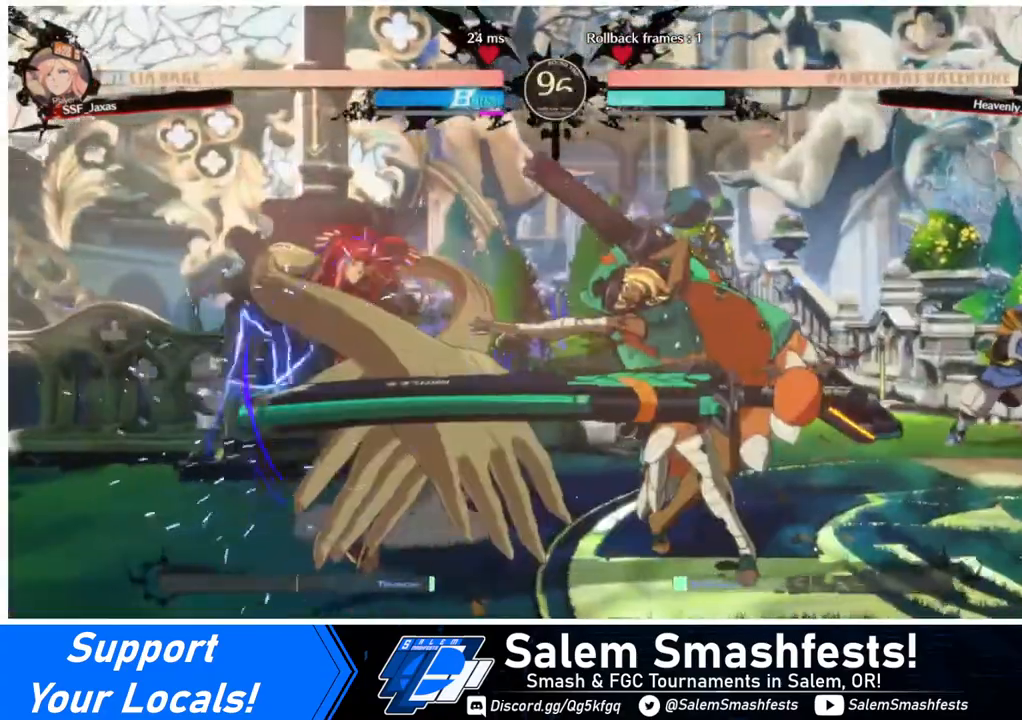
{"buttons": ["DPAD_DOWN", "DPAD_LEFT"], "events": []}
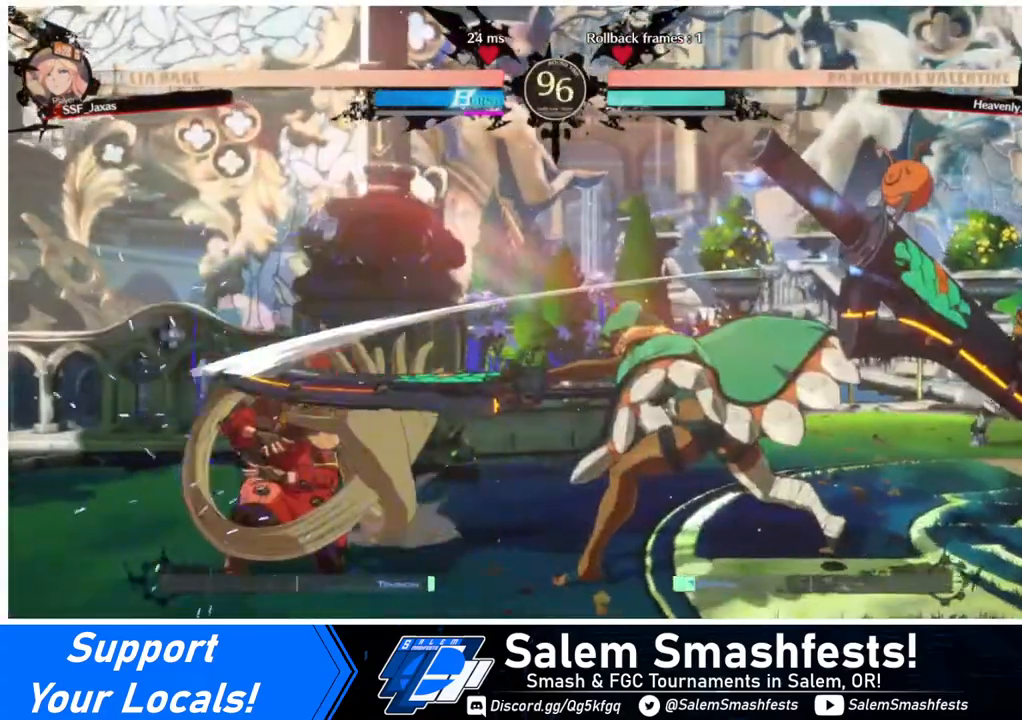
{"buttons": ["DPAD_LEFT"], "events": [[40, "DPAD_DOWN", "up"], [80, "DPAD_LEFT", "up"], [160, "DPAD_DOWN", "down"], [240, "DPAD_LEFT", "down"], [280, "DPAD_DOWN", "up"], [280, "SQUARE", "down"], [400, "SQUARE", "up"]]}
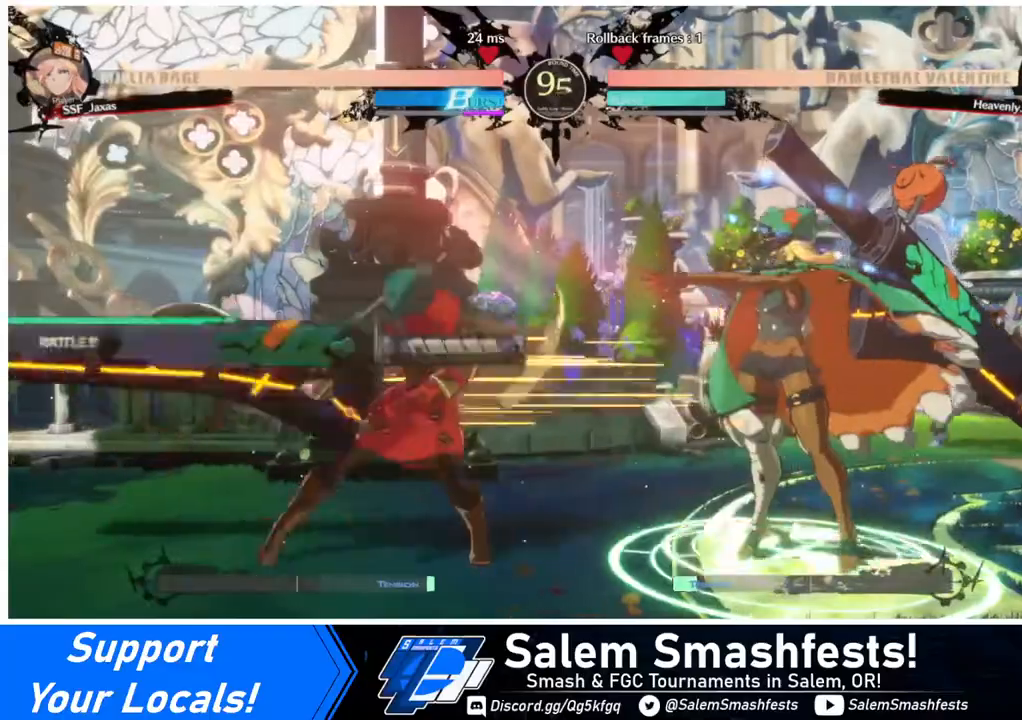
{"buttons": [], "events": [[200, "DPAD_LEFT", "up"], [280, "TRIANGLE", "down"], [400, "TRIANGLE", "up"]]}
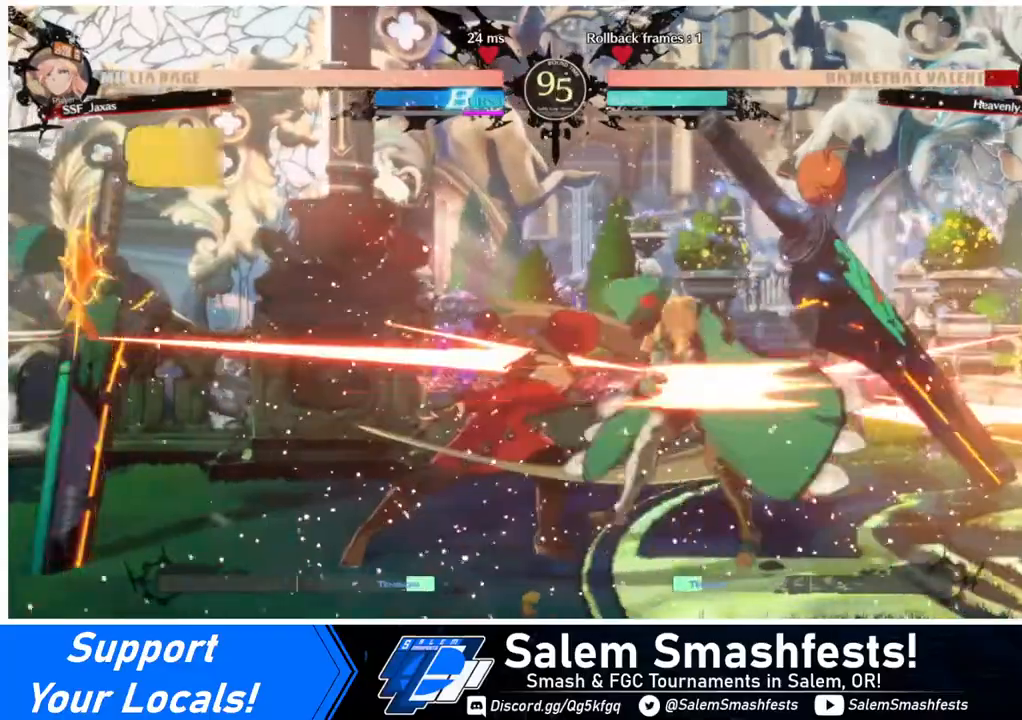
{"buttons": ["DPAD_DOWN"], "events": [[240, "R1", "down"], [440, "R1", "up"], [480, "DPAD_DOWN", "down"]]}
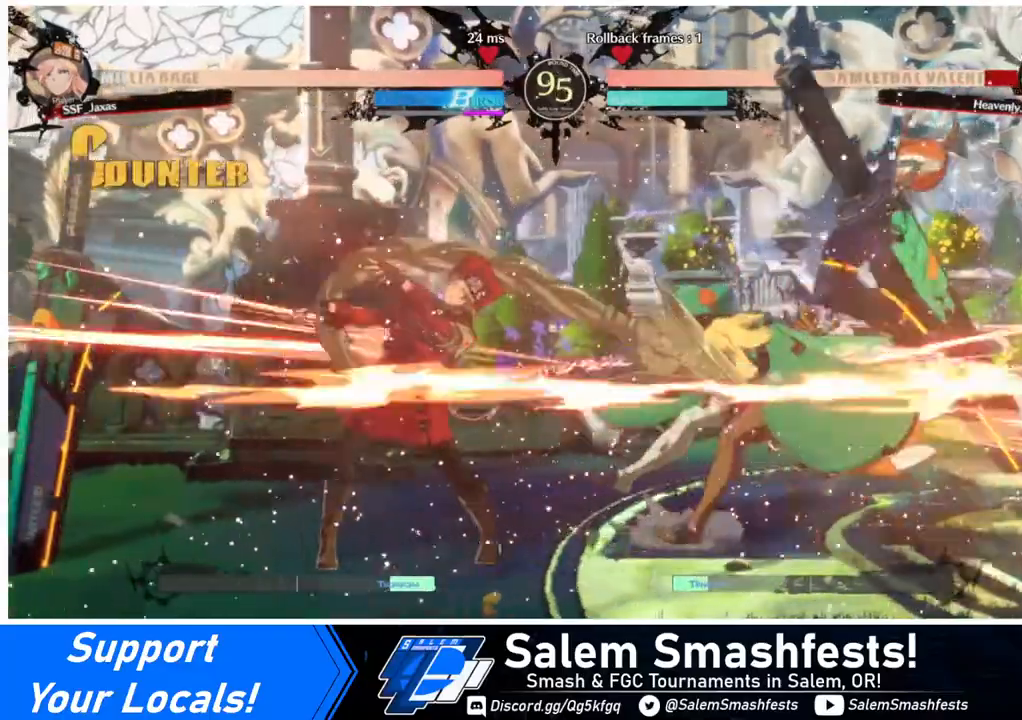
{"buttons": [], "events": [[40, "DPAD_LEFT", "down"], [120, "CROSS", "down"], [120, "DPAD_DOWN", "up"], [280, "CROSS", "up"], [280, "DPAD_LEFT", "up"]]}
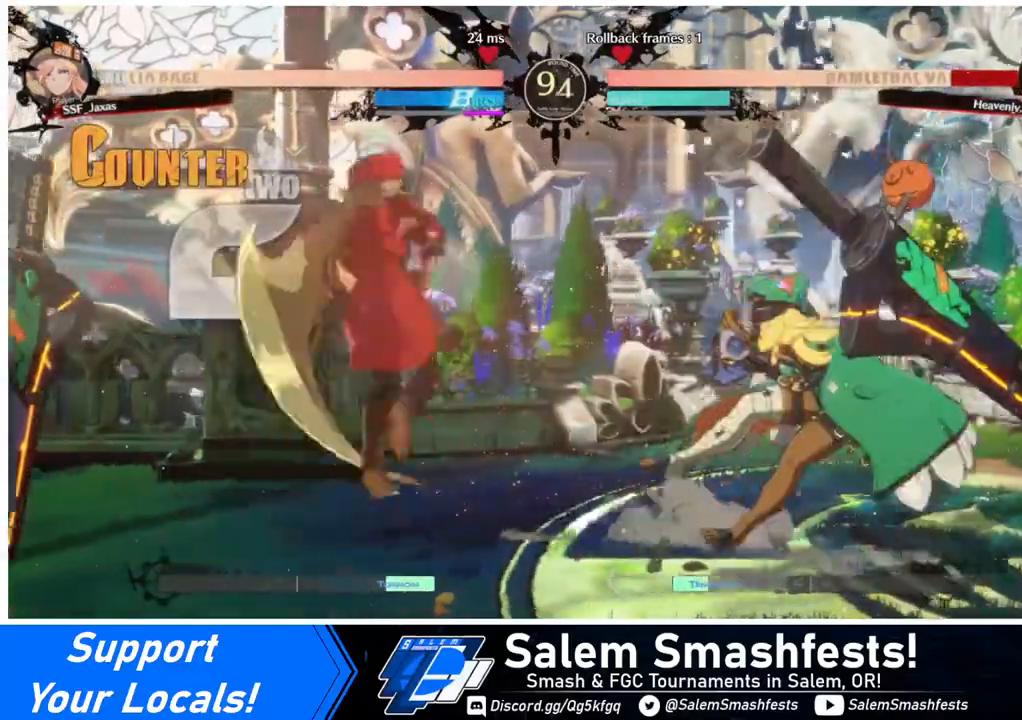
{"buttons": [], "events": []}
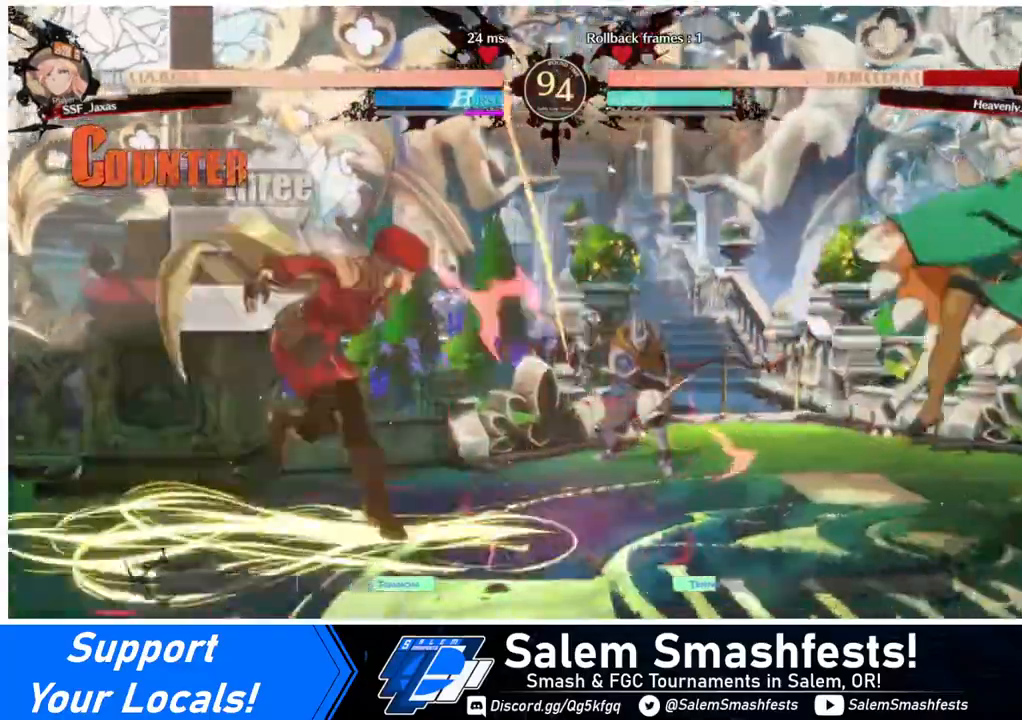
{"buttons": ["DPAD_UP", "DPAD_RIGHT"], "events": [[200, "DPAD_RIGHT", "down"], [280, "DPAD_RIGHT", "up"], [320, "DPAD_RIGHT", "down"], [440, "DPAD_UP", "down"]]}
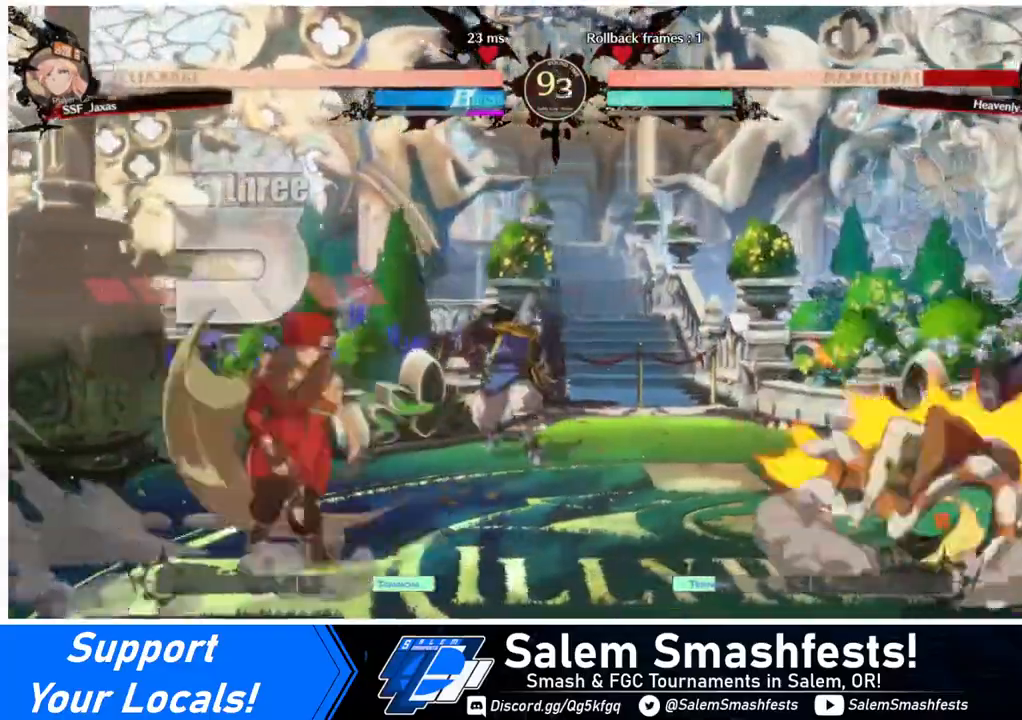
{"buttons": [], "events": [[40, "SQUARE", "down"], [120, "DPAD_UP", "up"], [160, "SQUARE", "up"], [240, "DPAD_RIGHT", "up"]]}
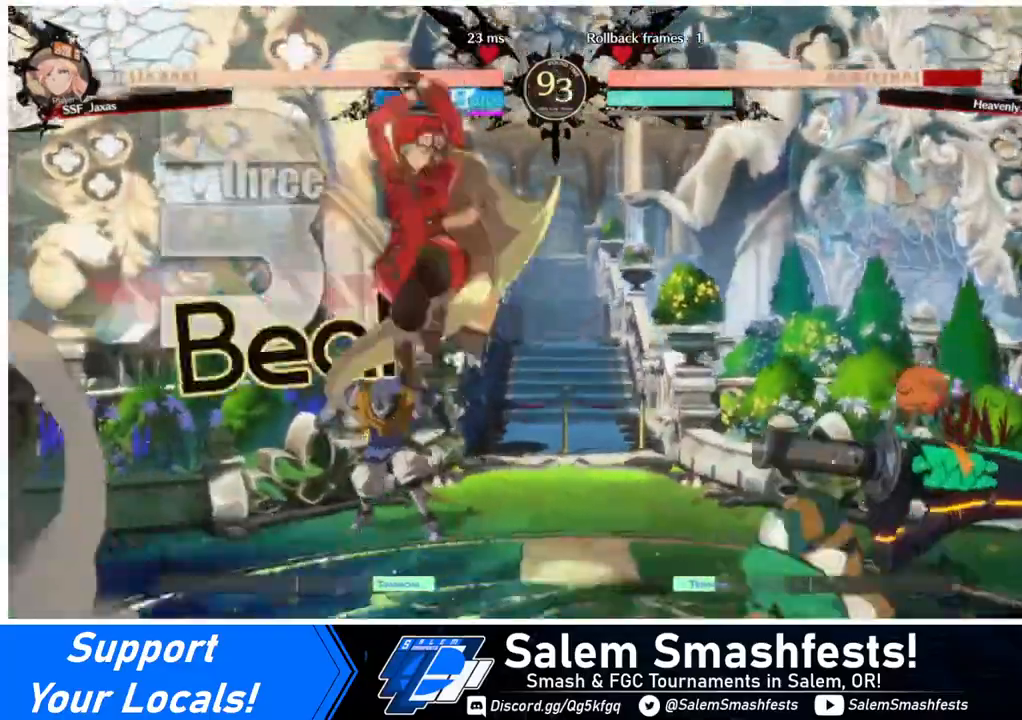
{"buttons": [], "events": [[80, "L1", "down"], [160, "L1", "up"], [280, "SQUARE", "down"], [400, "SQUARE", "up"]]}
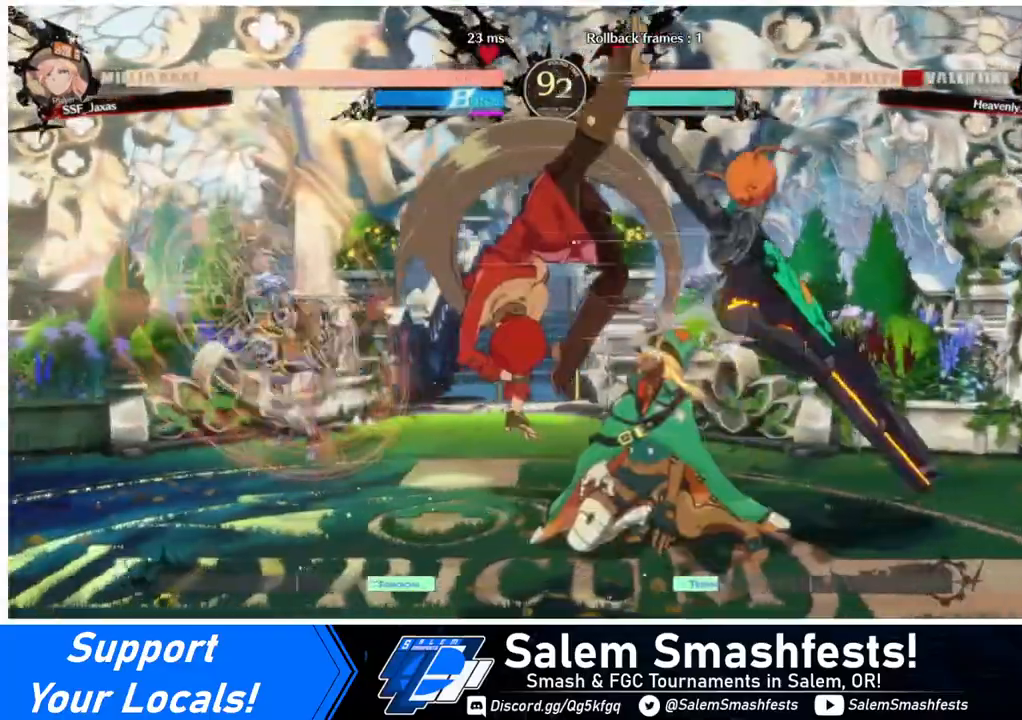
{"buttons": ["R2", "DPAD_DOWN"], "events": [[40, "DPAD_DOWN", "down"], [240, "SQUARE", "down"], [360, "SQUARE", "up"], [440, "R2", "down"]]}
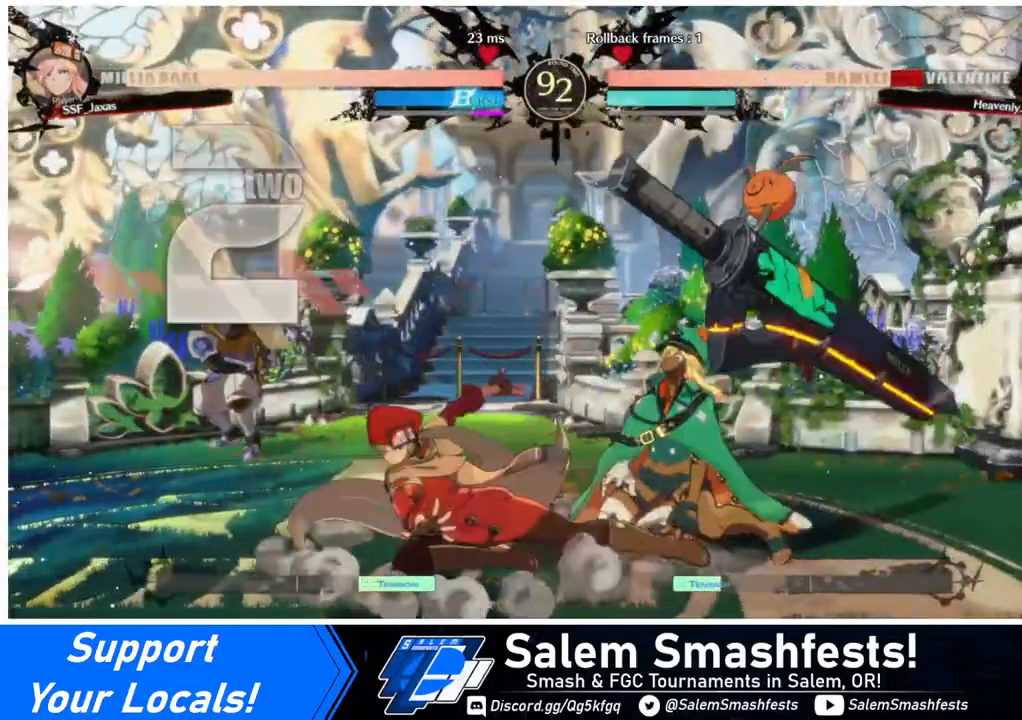
{"buttons": [], "events": [[80, "DPAD_DOWN", "up"], [80, "R2", "up"], [160, "DPAD_DOWN", "down"], [240, "DPAD_RIGHT", "down"], [280, "DPAD_DOWN", "up"], [320, "R1", "down"], [440, "DPAD_RIGHT", "up"], [480, "R1", "up"]]}
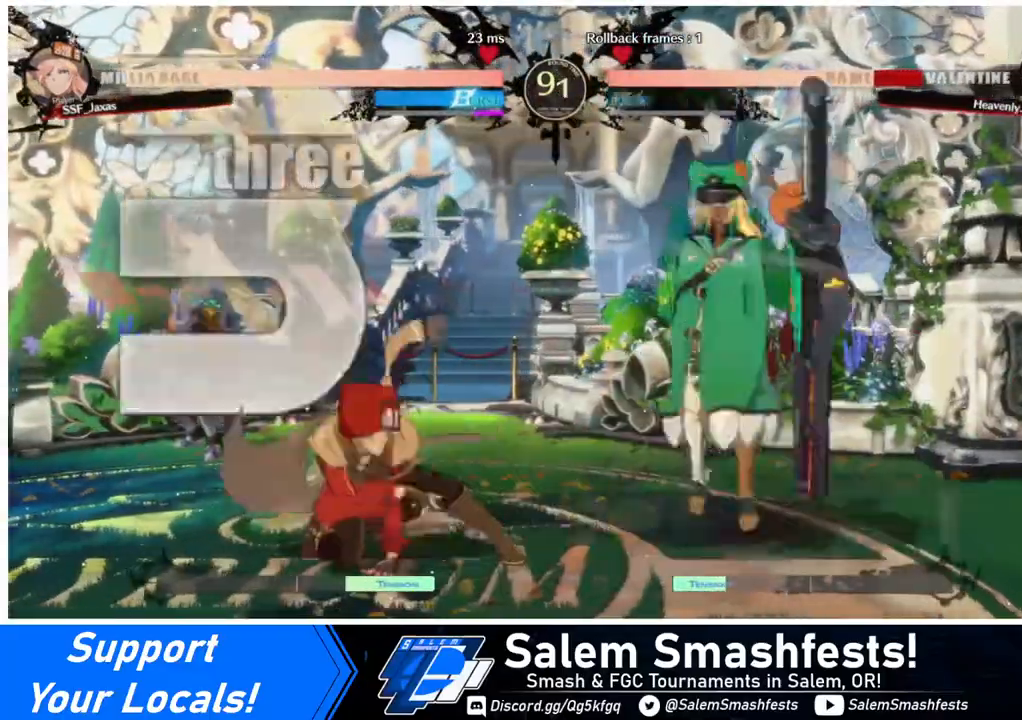
{"buttons": [], "events": []}
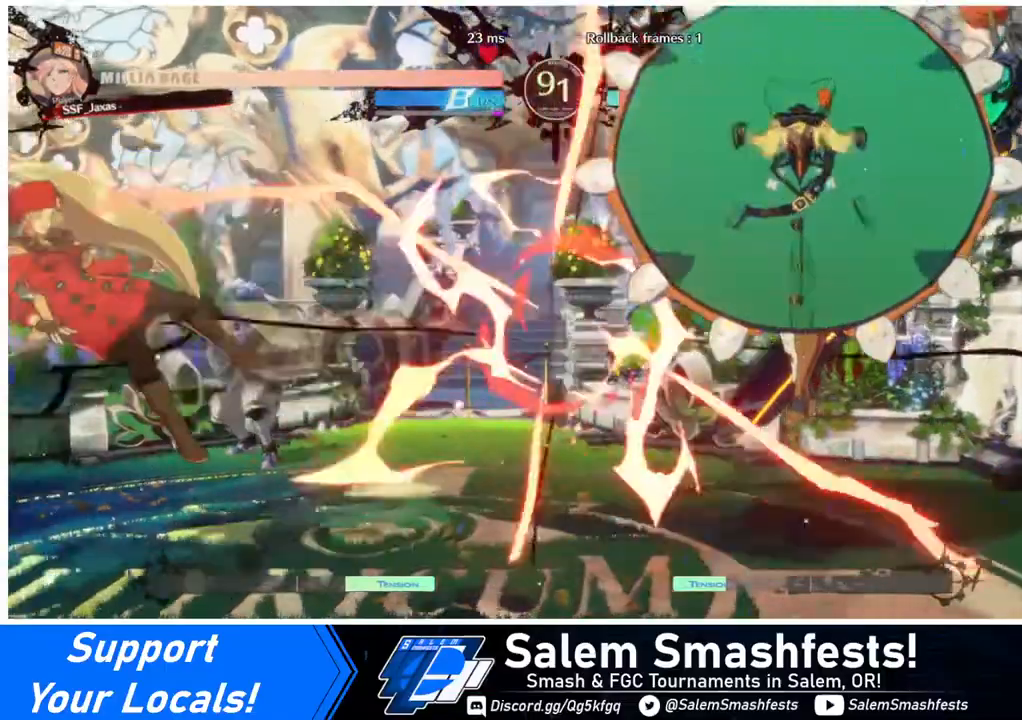
{"buttons": [], "events": []}
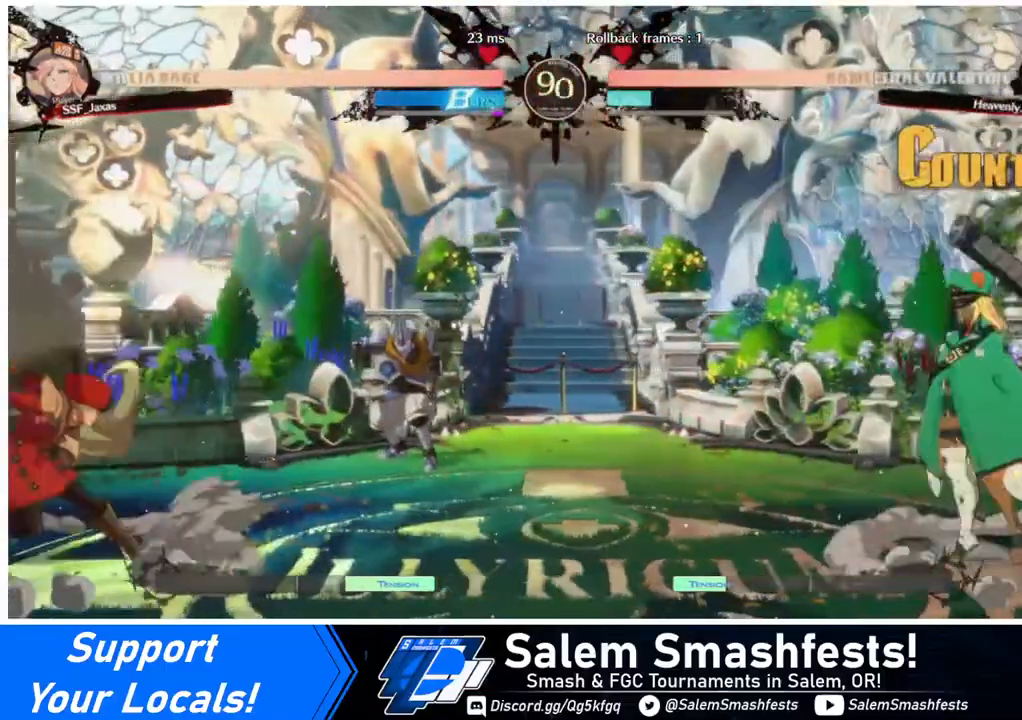
{"buttons": ["DPAD_LEFT"], "events": [[160, "DPAD_RIGHT", "down"], [240, "DPAD_RIGHT", "up"], [280, "DPAD_RIGHT", "down"], [400, "DPAD_DOWN", "down"], [440, "DPAD_LEFT", "down"], [440, "DPAD_RIGHT", "up"], [440, "SQUARE", "down"], [440, "TRIANGLE", "down"], [480, "DPAD_DOWN", "up"], [480, "SQUARE", "up"], [480, "TRIANGLE", "up"]]}
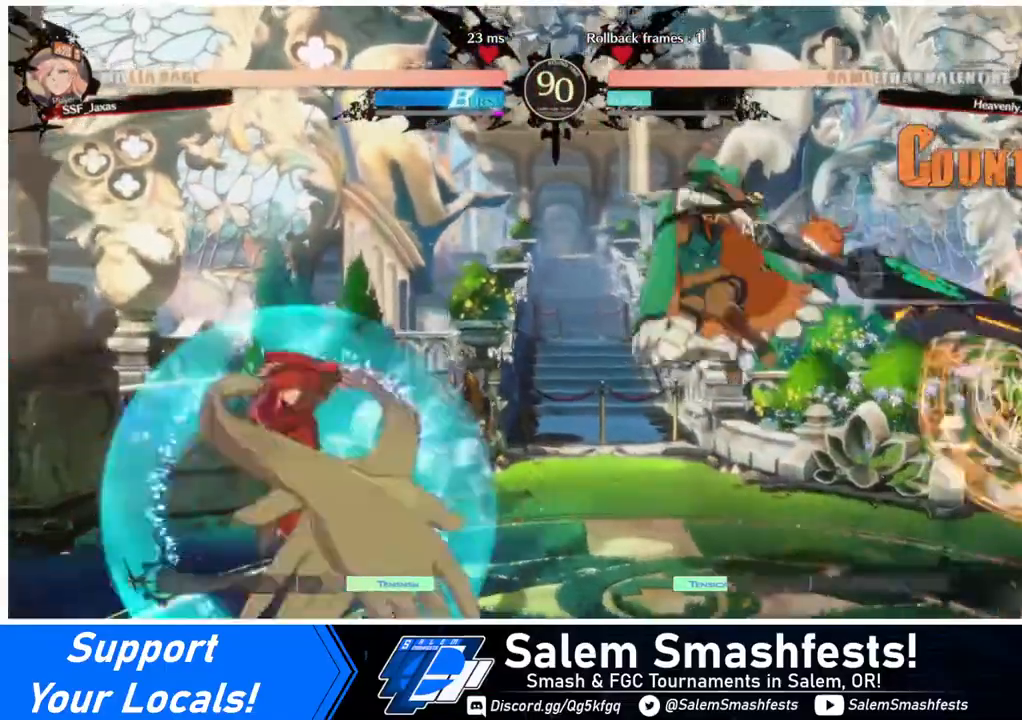
{"buttons": ["DPAD_LEFT"], "events": []}
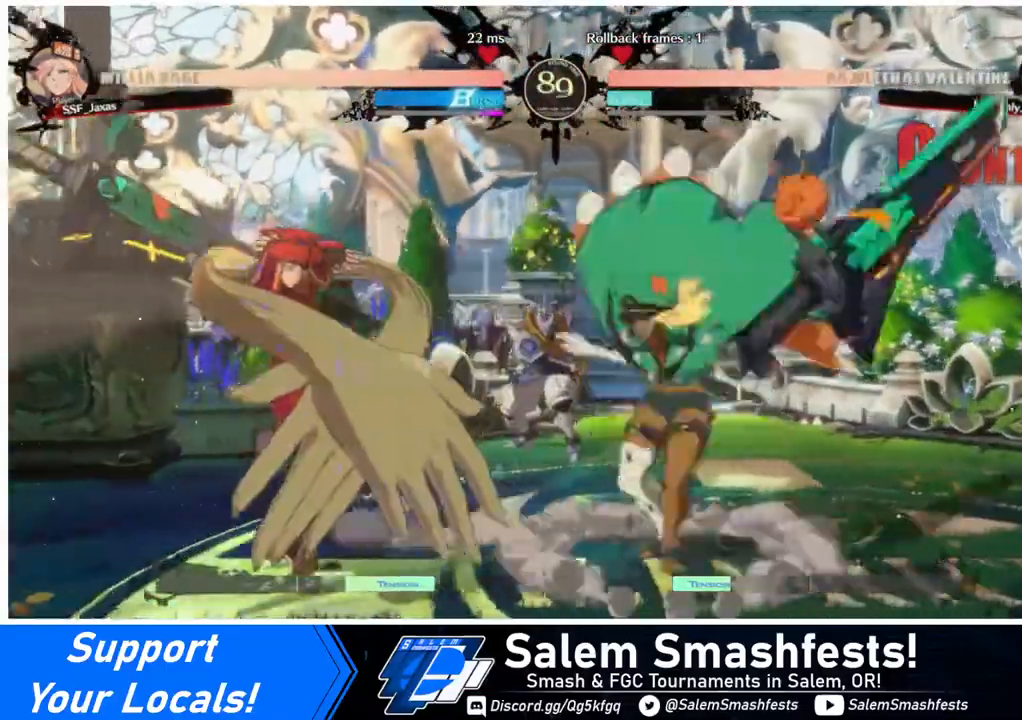
{"buttons": ["DPAD_DOWN", "DPAD_LEFT"], "events": [[40, "DPAD_DOWN", "down"]]}
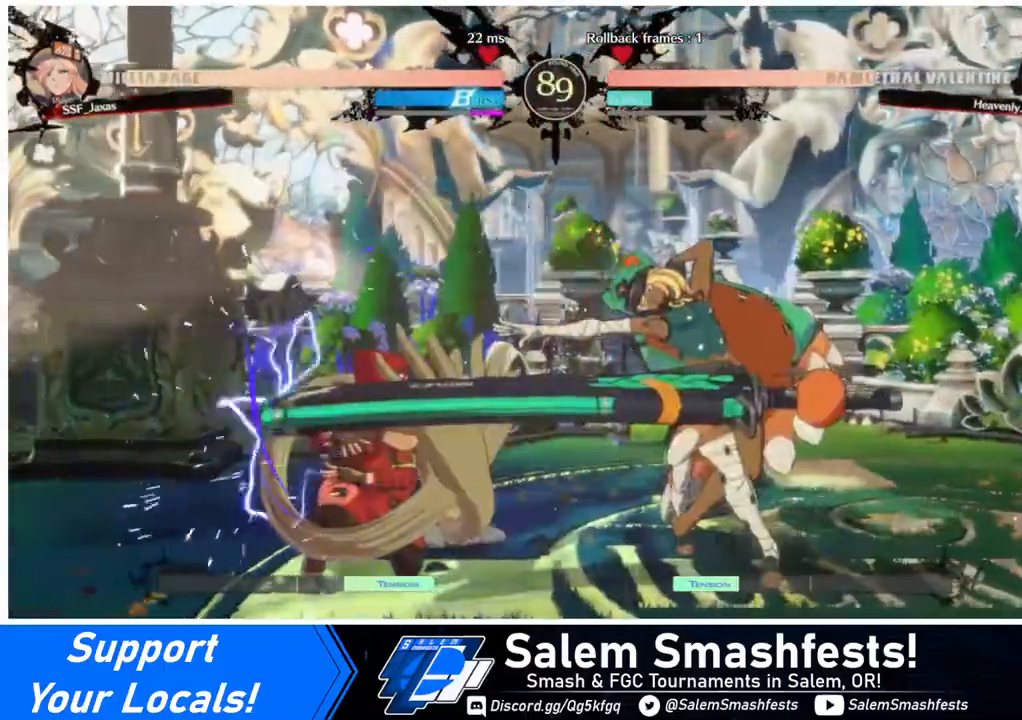
{"buttons": ["DPAD_DOWN", "DPAD_LEFT"], "events": []}
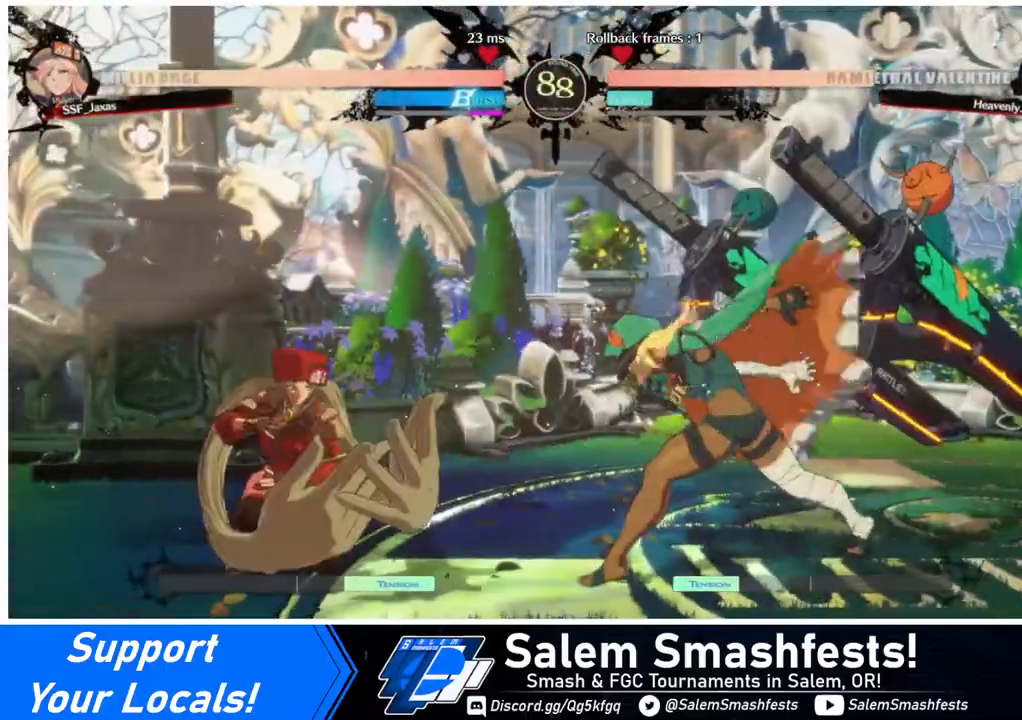
{"buttons": ["DPAD_RIGHT"], "events": [[160, "DPAD_DOWN", "up"], [160, "DPAD_LEFT", "up"], [160, "DPAD_RIGHT", "down"], [240, "DPAD_RIGHT", "up"], [280, "DPAD_RIGHT", "down"]]}
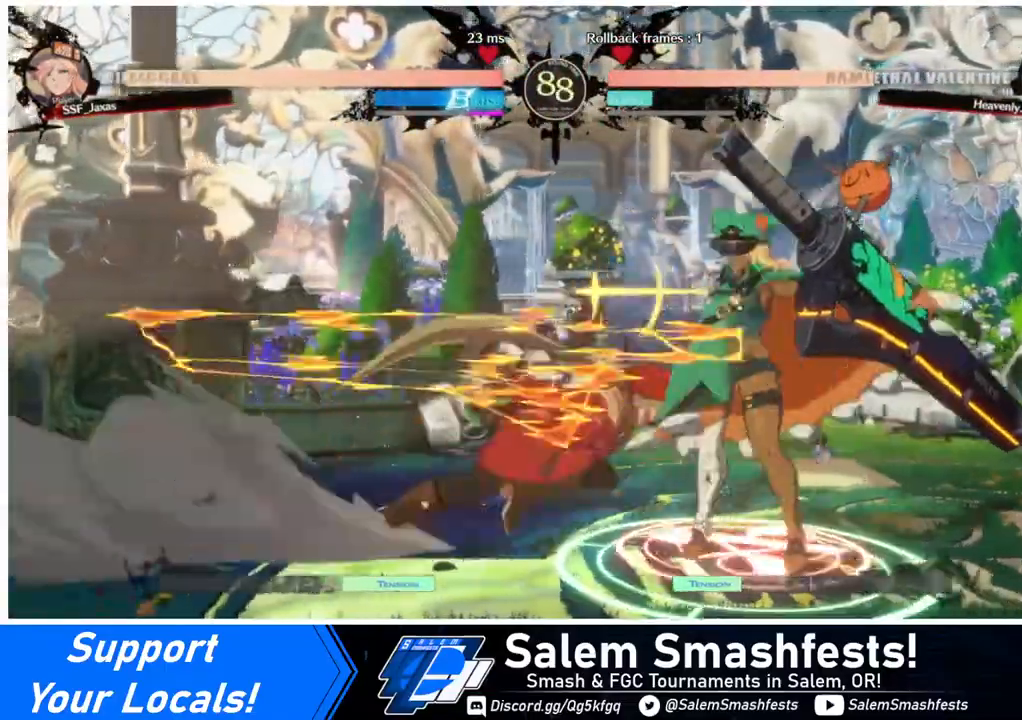
{"buttons": [], "events": [[120, "DPAD_RIGHT", "up"], [120, "TRIANGLE", "down"], [200, "TRIANGLE", "up"]]}